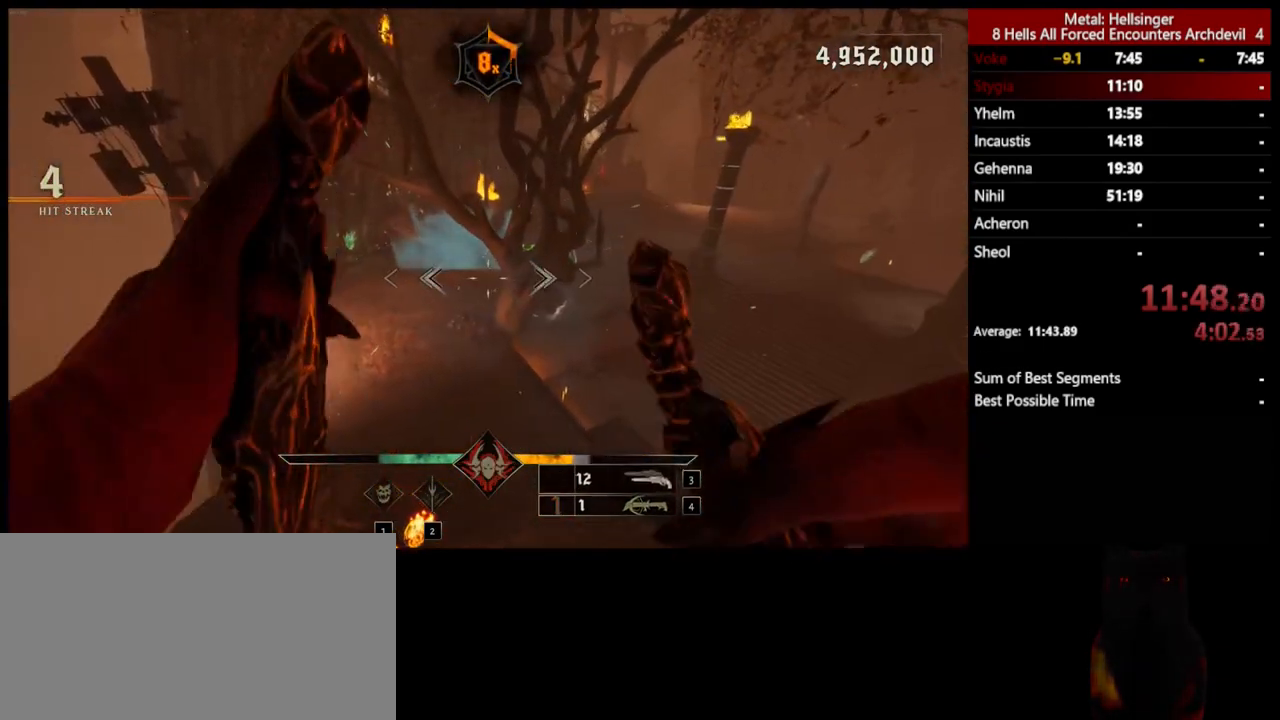
Gameplay with keyboard and mouse; each line is a JSON object with the keys and mouse buttons held at the frame after it. "events" lists presses ("down") and releases ("up") of "1", "2", "3", "4", "5", "a", "alt", "b", "c", "ctrl", "d", "e", "f", "g", "q", "r", "s", "shift", "space", "t", "tab", "v", "w", "x", "z", "mouse_left", "mouse_wheel", "mouse_right", "mouse_mb4" and "mouse_mb5" between this image and that frame as [ms after this image, input, new state], when the widget could be followed in between. "mouse_left", "mouse_wheel", "mouse_right", "mouse_mb4", "mouse_mb5" = the "left", "wheel", "right", "mb4", "mb5" buttons of the "mouse" list. No other keys are recorded. "wheel" means that the mouse wheel is clicked or scrolled. Mouse movement is not recorded.
{"keys": ["a", "w"], "mouse": [], "events": [[34, "shift", "down"], [117, "4", "up"], [117, "space", "down"], [184, "w", "up"], [251, "space", "up"], [318, "shift", "up"], [401, "w", "down"]]}
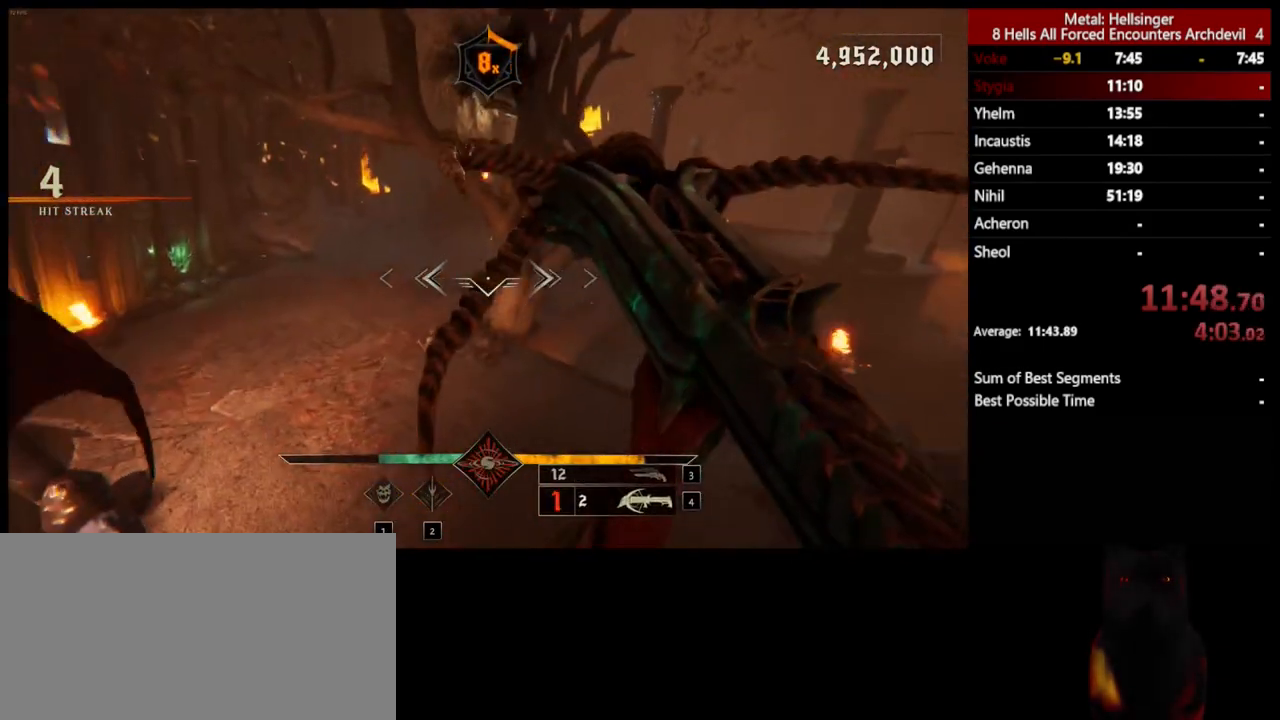
{"keys": ["a", "space", "w"], "mouse": [], "events": [[117, "mouse_left", "down"], [167, "a", "up"], [218, "mouse_left", "up"], [401, "a", "down"], [485, "space", "down"]]}
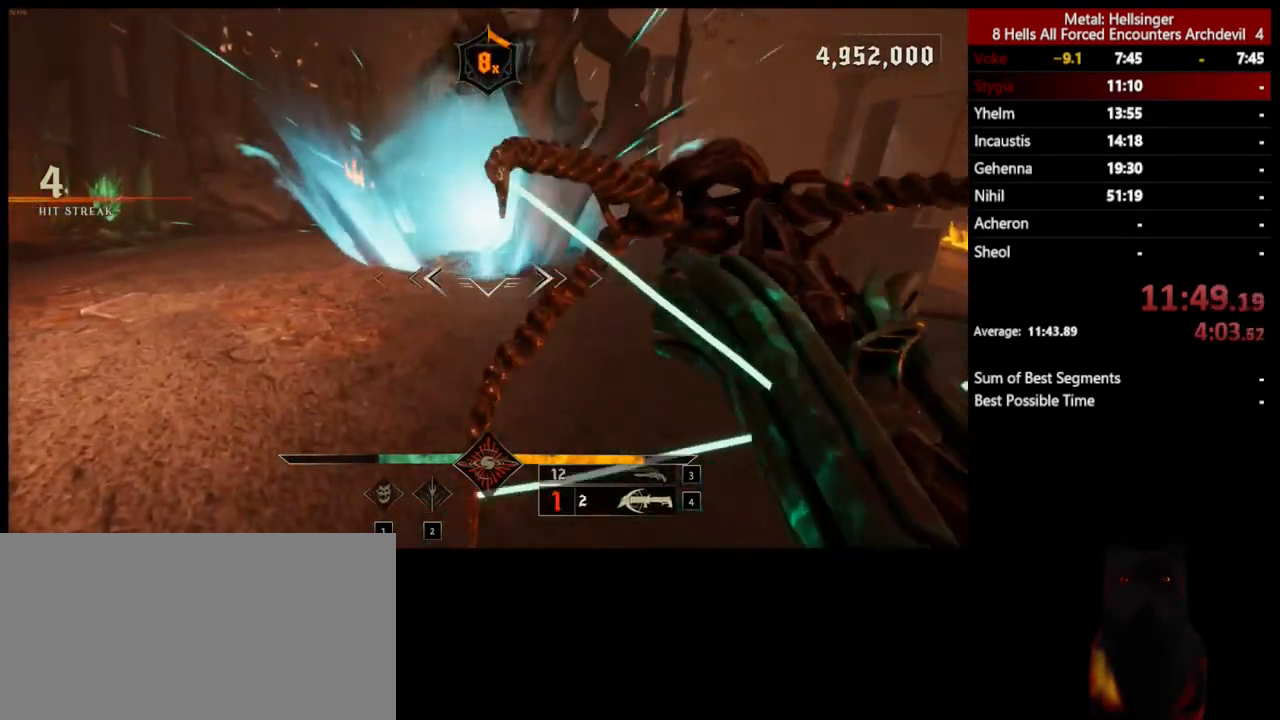
{"keys": ["a", "w"], "mouse": [], "events": [[134, "space", "up"], [184, "mouse_left", "down"], [218, "space", "down"], [268, "mouse_left", "up"], [334, "space", "up"]]}
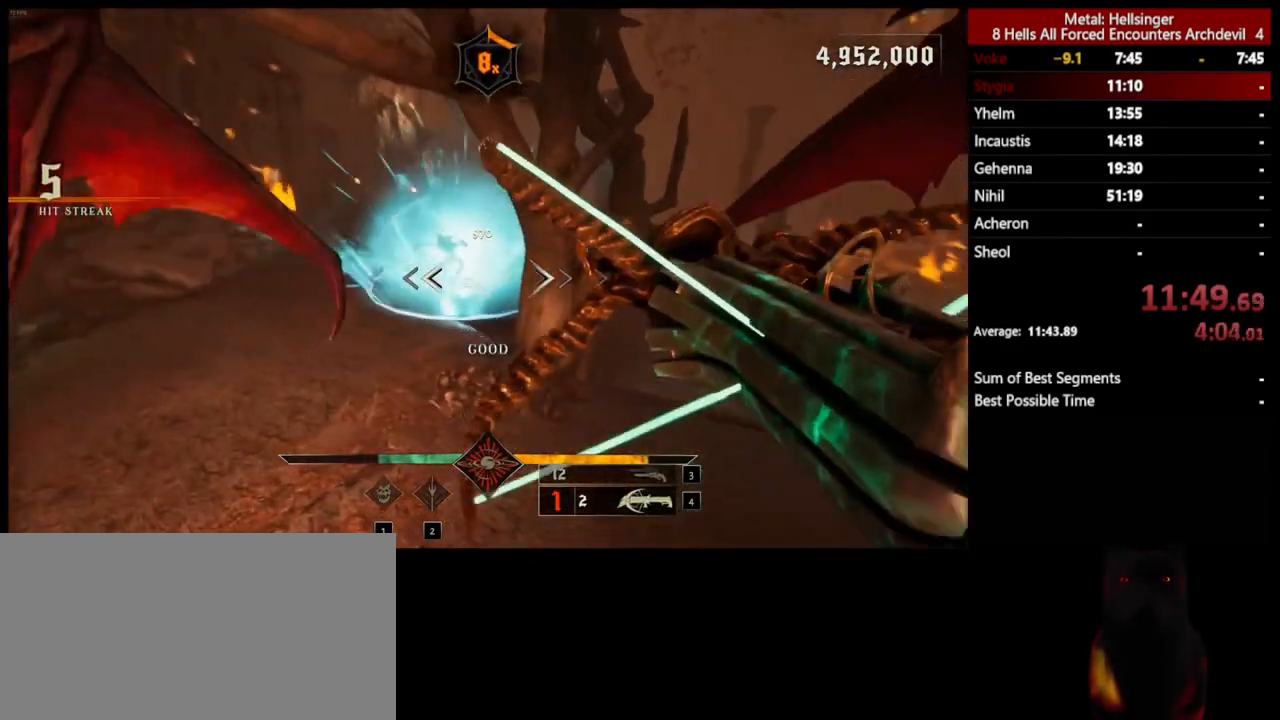
{"keys": ["a"], "mouse": [], "events": [[184, "shift", "down"], [268, "mouse_left", "down"], [301, "space", "down"], [351, "mouse_left", "up"], [401, "w", "up"], [451, "space", "up"], [468, "shift", "up"]]}
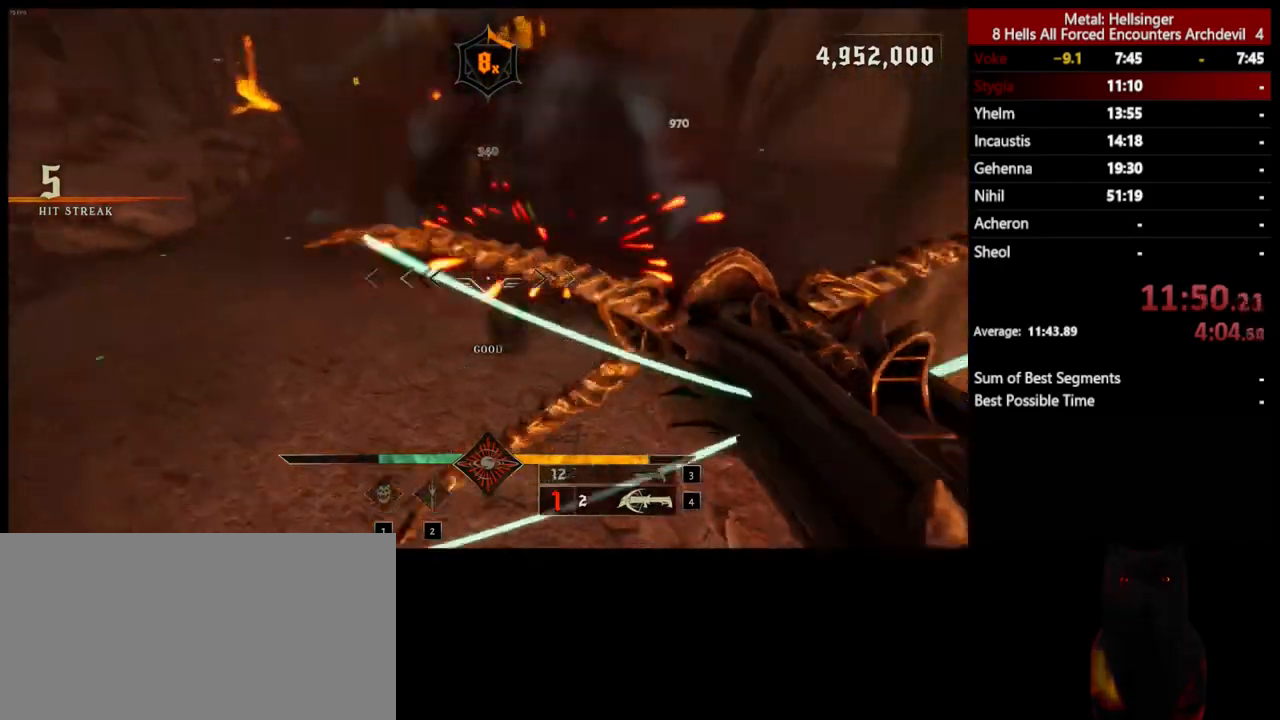
{"keys": ["a", "space"], "mouse": [], "events": [[368, "space", "down"], [401, "mouse_left", "down"], [485, "mouse_left", "up"]]}
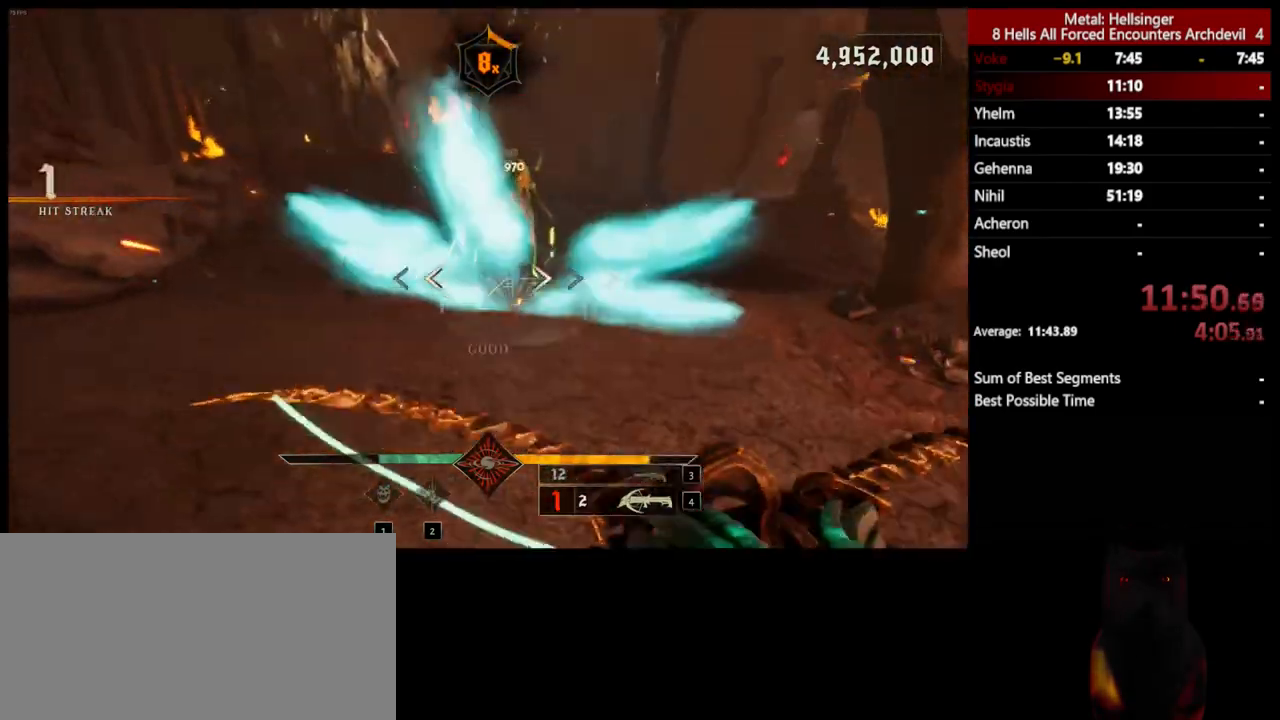
{"keys": ["a", "space"], "mouse": [], "events": [[17, "s", "down"], [67, "space", "up"], [134, "shift", "down"], [268, "space", "down"], [351, "s", "up"], [368, "space", "up"], [451, "shift", "up"], [468, "space", "down"]]}
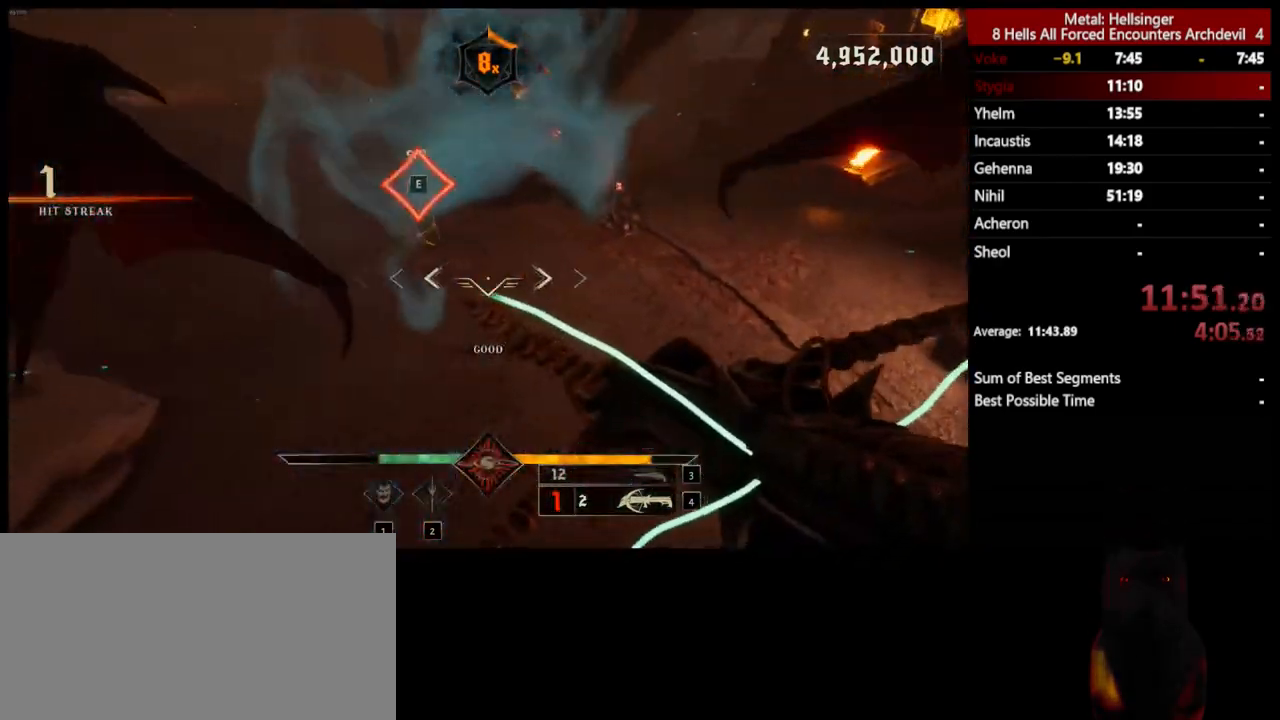
{"keys": ["a", "w"], "mouse": [], "events": [[101, "space", "up"], [368, "w", "down"]]}
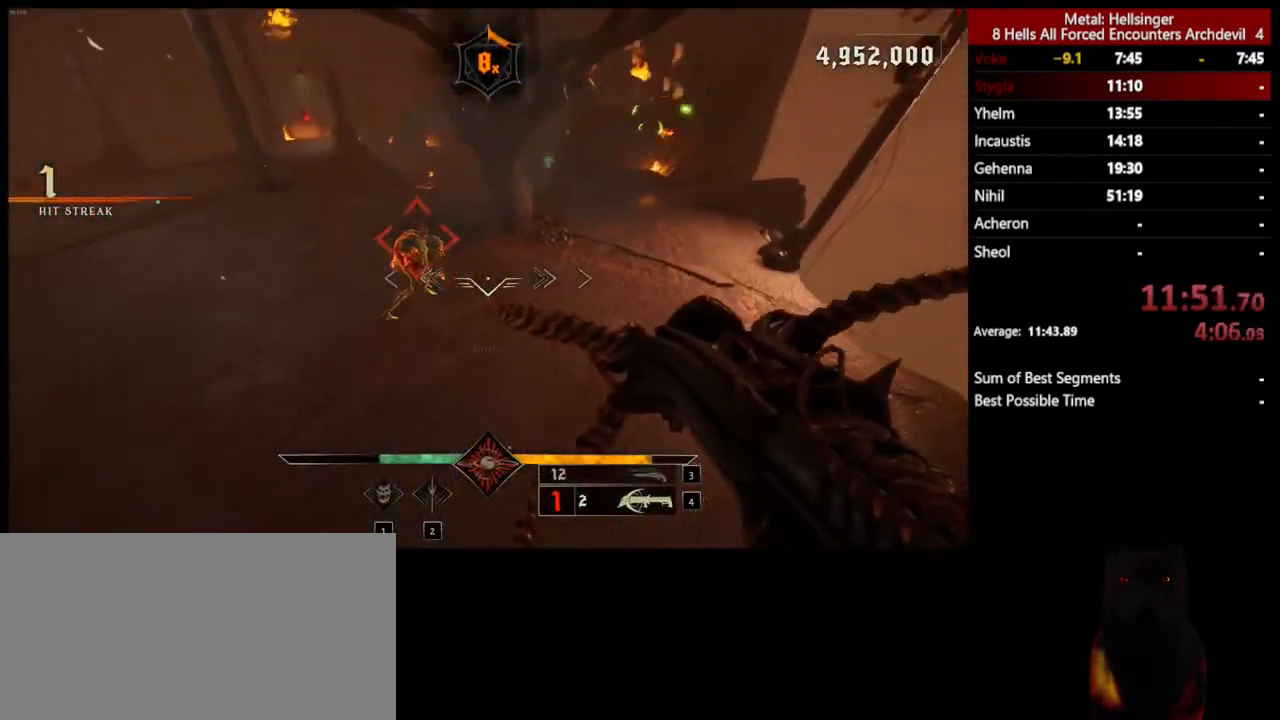
{"keys": ["a", "w"], "mouse": [], "events": [[133, "e", "down"], [250, "e", "up"]]}
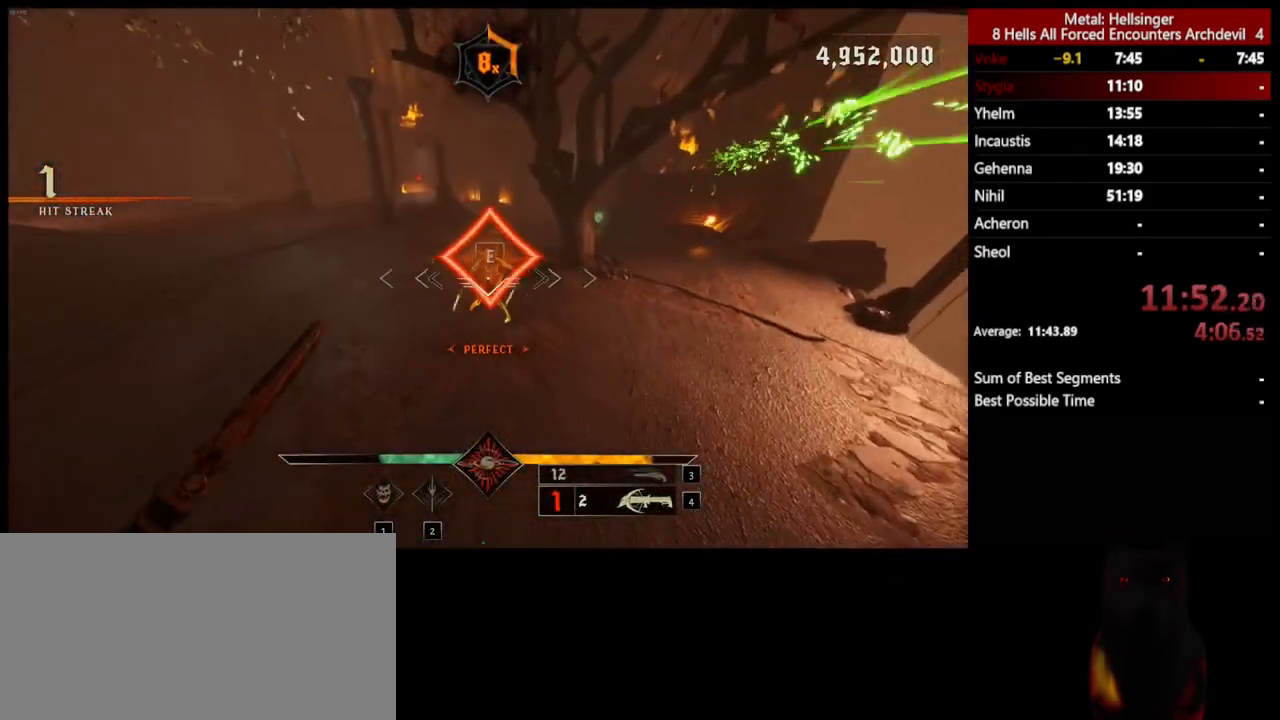
{"keys": ["w"], "mouse": [], "events": [[334, "a", "up"]]}
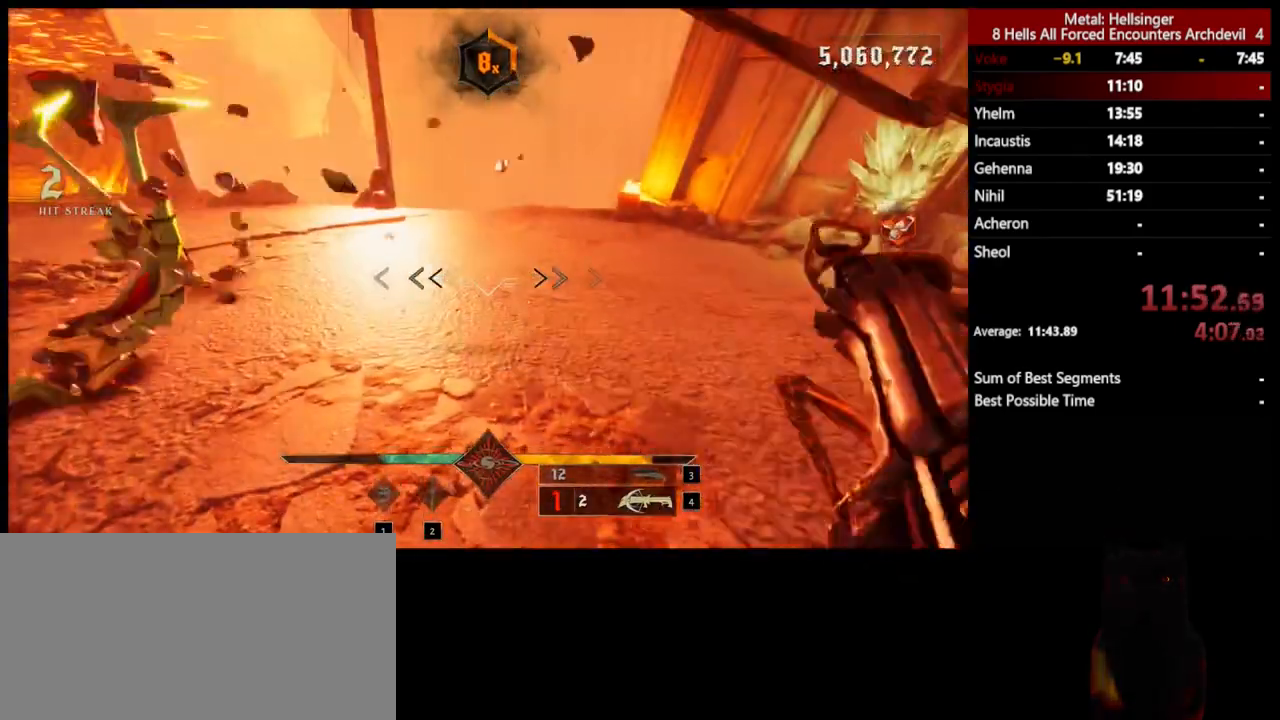
{"keys": ["d"], "mouse": [], "events": [[50, "3", "down"], [167, "3", "up"], [217, "4", "down"], [334, "4", "up"], [434, "d", "down"], [467, "w", "up"]]}
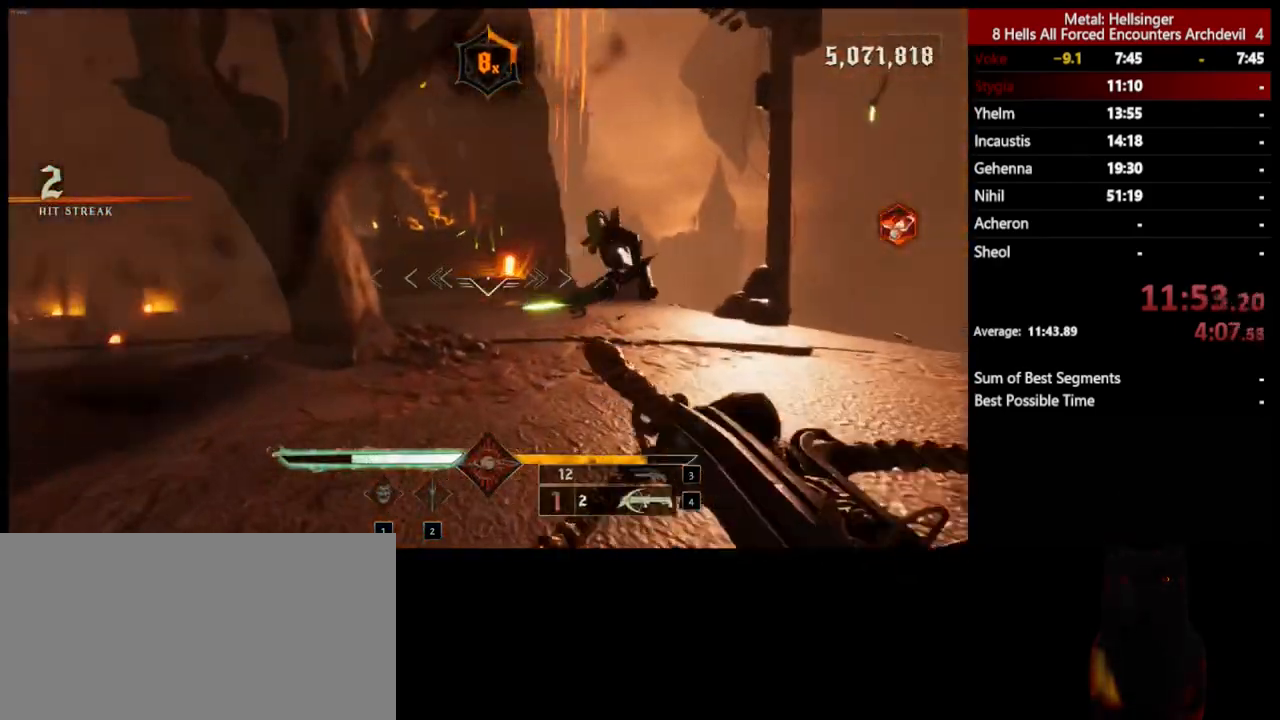
{"keys": ["d", "space", "w"], "mouse": [], "events": [[367, "mouse_left", "down"], [417, "w", "down"], [450, "mouse_left", "up"], [450, "space", "down"]]}
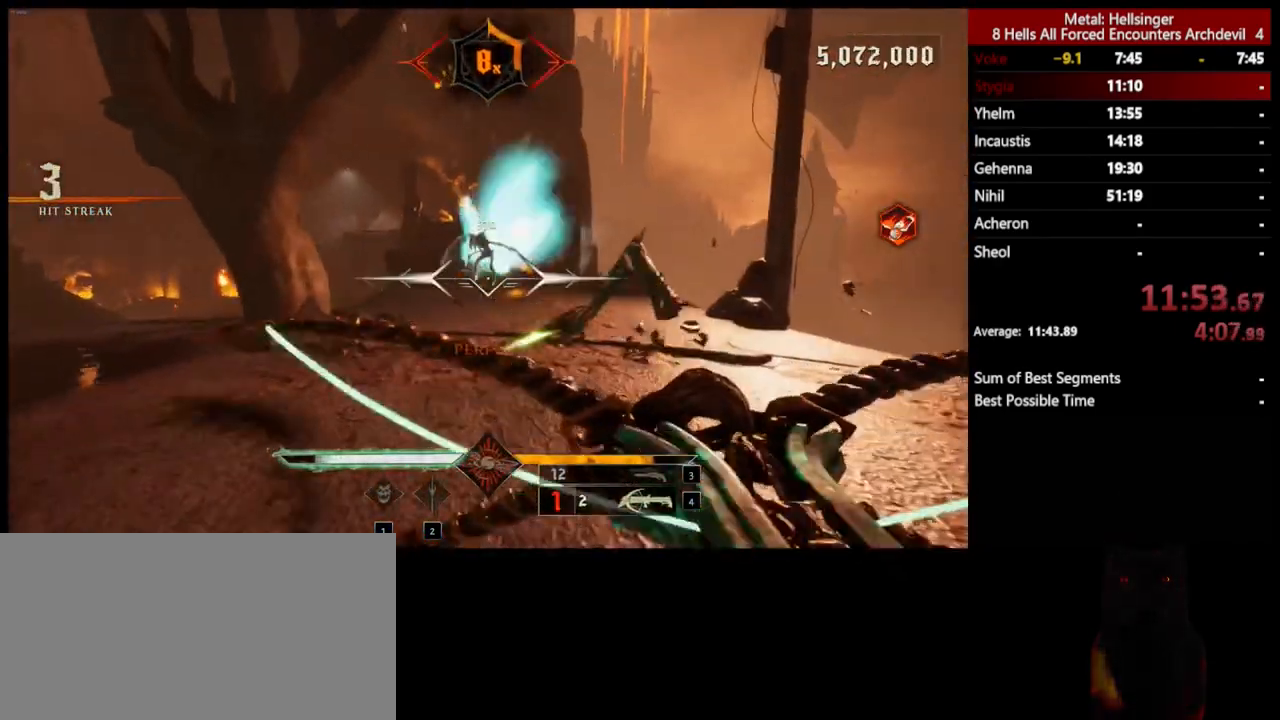
{"keys": ["d"], "mouse": ["left"], "events": [[133, "space", "up"], [234, "w", "up"], [300, "w", "down"], [401, "space", "down"], [451, "mouse_left", "down"], [468, "w", "up"], [501, "space", "up"]]}
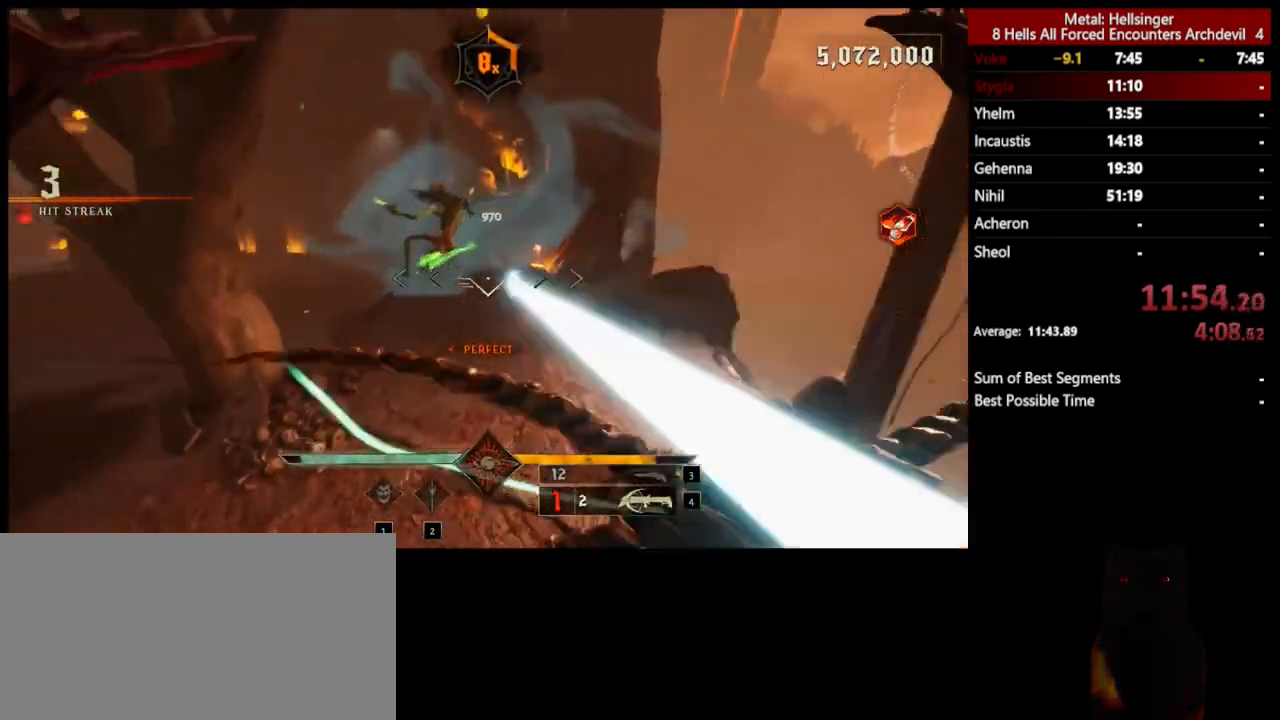
{"keys": ["a", "s", "shift"], "mouse": ["left"], "events": [[50, "mouse_left", "up"], [50, "s", "down"], [100, "d", "up"], [150, "a", "down"], [351, "shift", "down"], [484, "mouse_left", "down"]]}
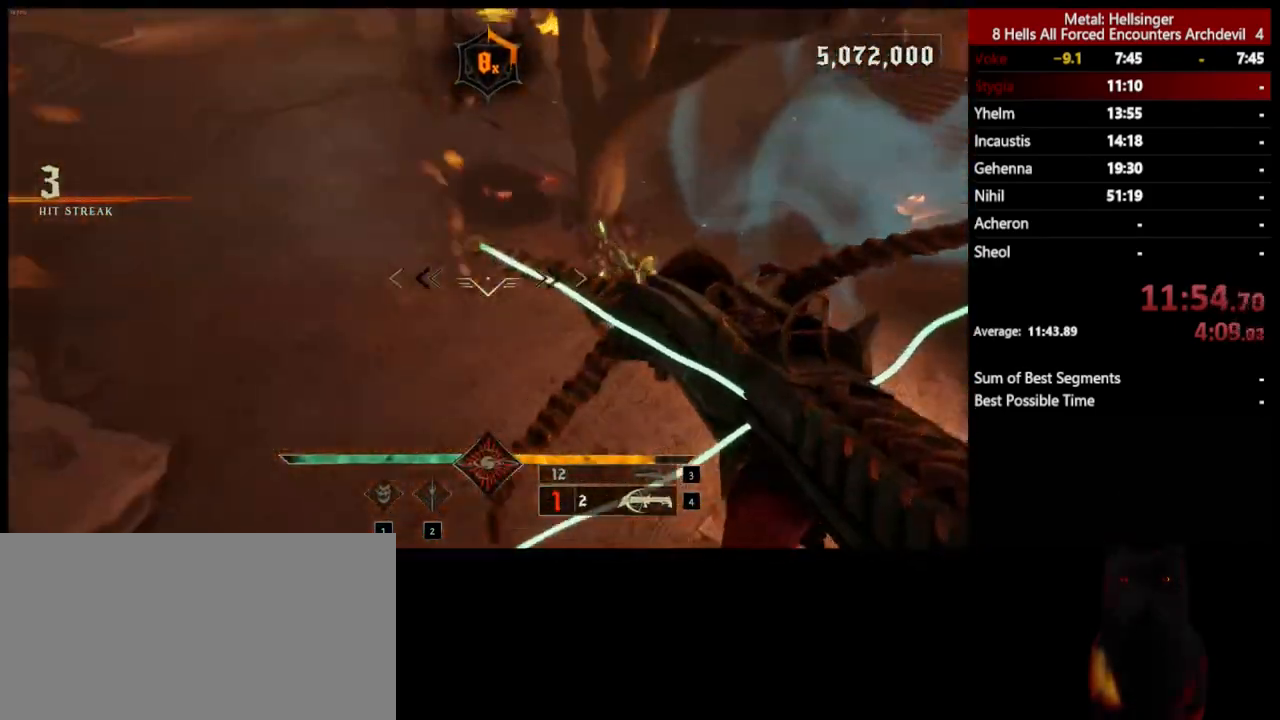
{"keys": ["a"], "mouse": [], "events": [[67, "mouse_left", "up"], [67, "shift", "up"], [250, "s", "up"]]}
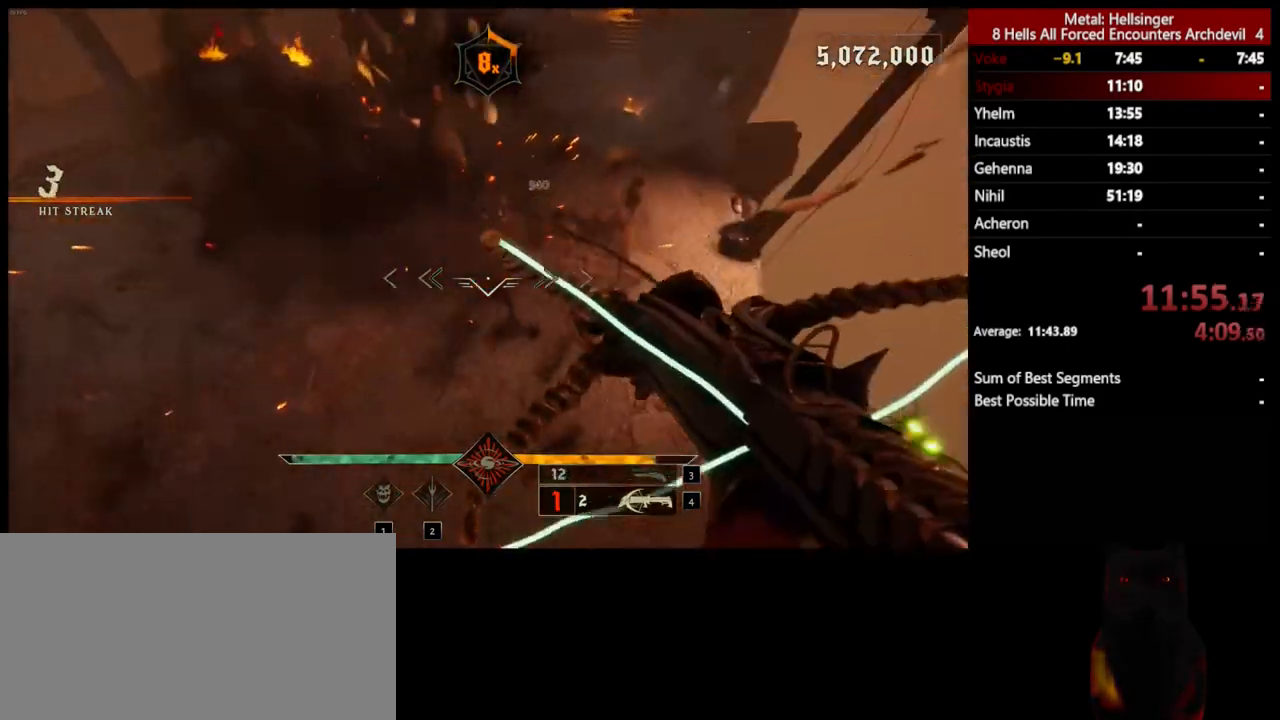
{"keys": ["a", "s"], "mouse": [], "events": [[134, "mouse_left", "down"], [217, "mouse_left", "up"], [334, "s", "down"]]}
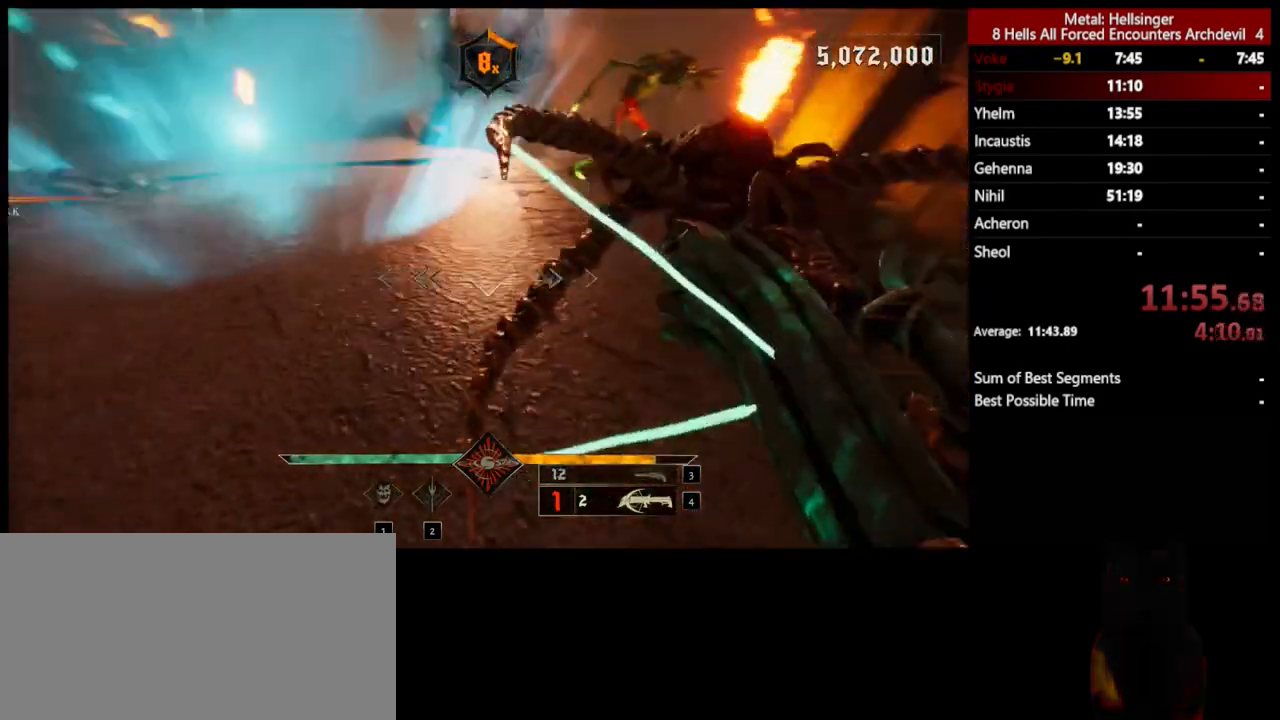
{"keys": ["a", "s"], "mouse": [], "events": [[100, "space", "down"], [167, "mouse_left", "down"], [217, "space", "up"], [267, "mouse_left", "up"], [301, "space", "down"], [417, "space", "up"]]}
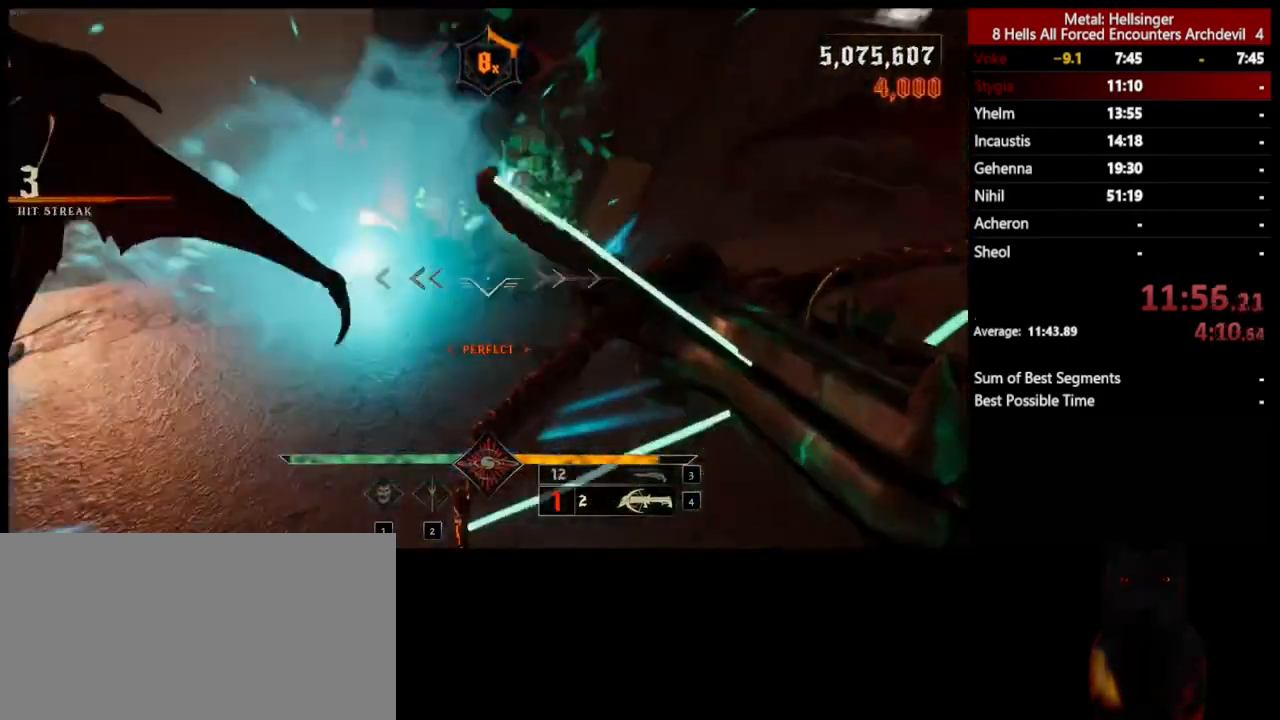
{"keys": ["a", "s"], "mouse": [], "events": [[250, "mouse_left", "down"], [384, "mouse_left", "up"]]}
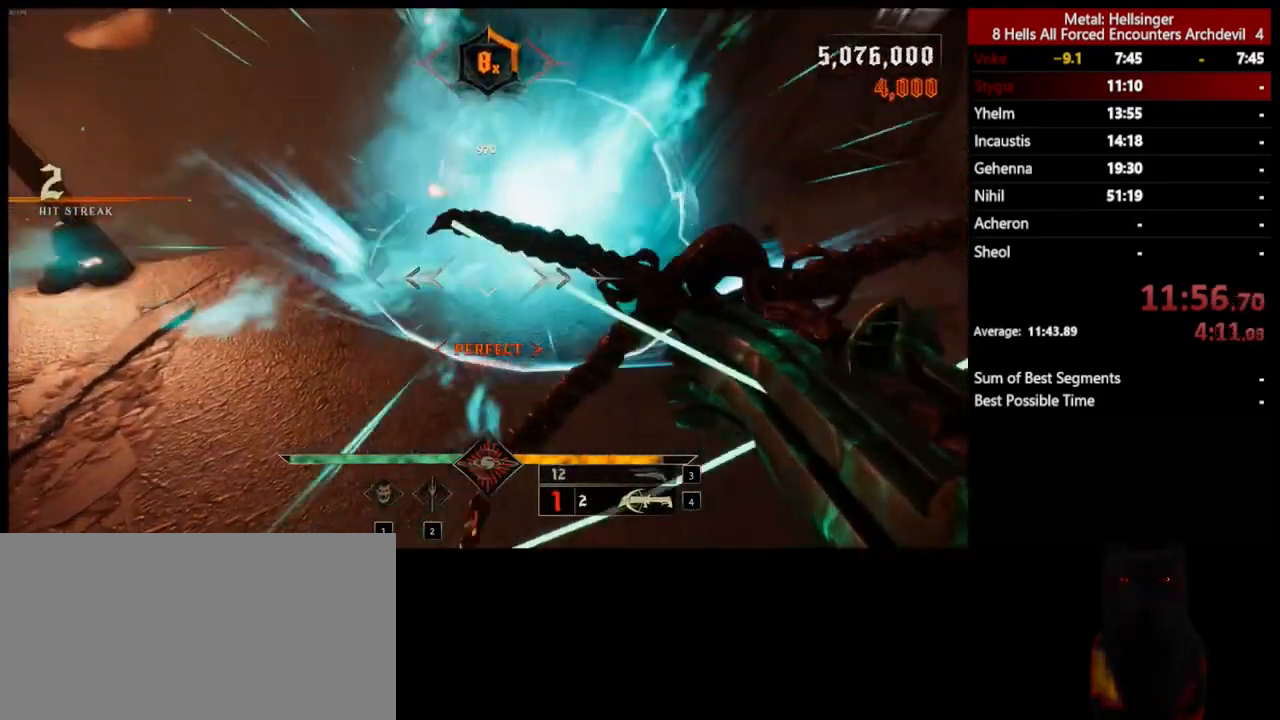
{"keys": ["a", "s"], "mouse": [], "events": [[334, "mouse_left", "down"], [434, "mouse_left", "up"]]}
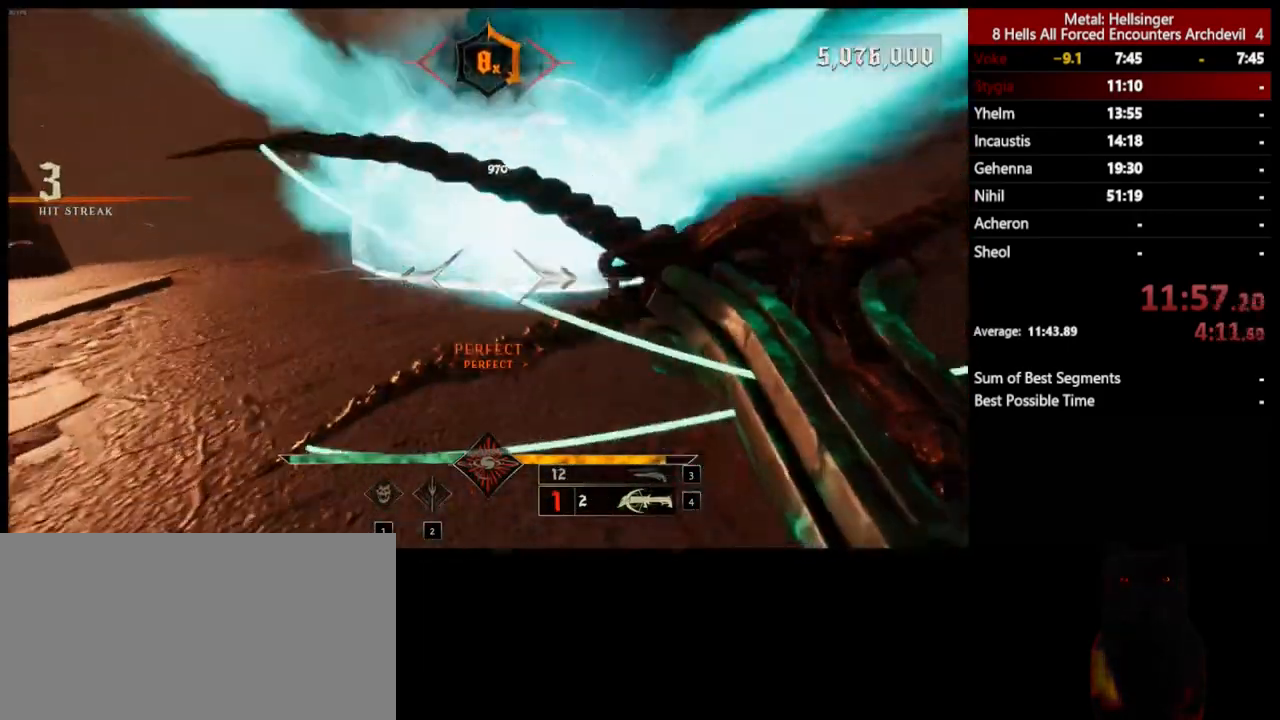
{"keys": ["a", "s", "space"], "mouse": [], "events": [[200, "space", "down"], [334, "space", "up"], [418, "mouse_left", "down"], [451, "space", "down"], [501, "mouse_left", "up"]]}
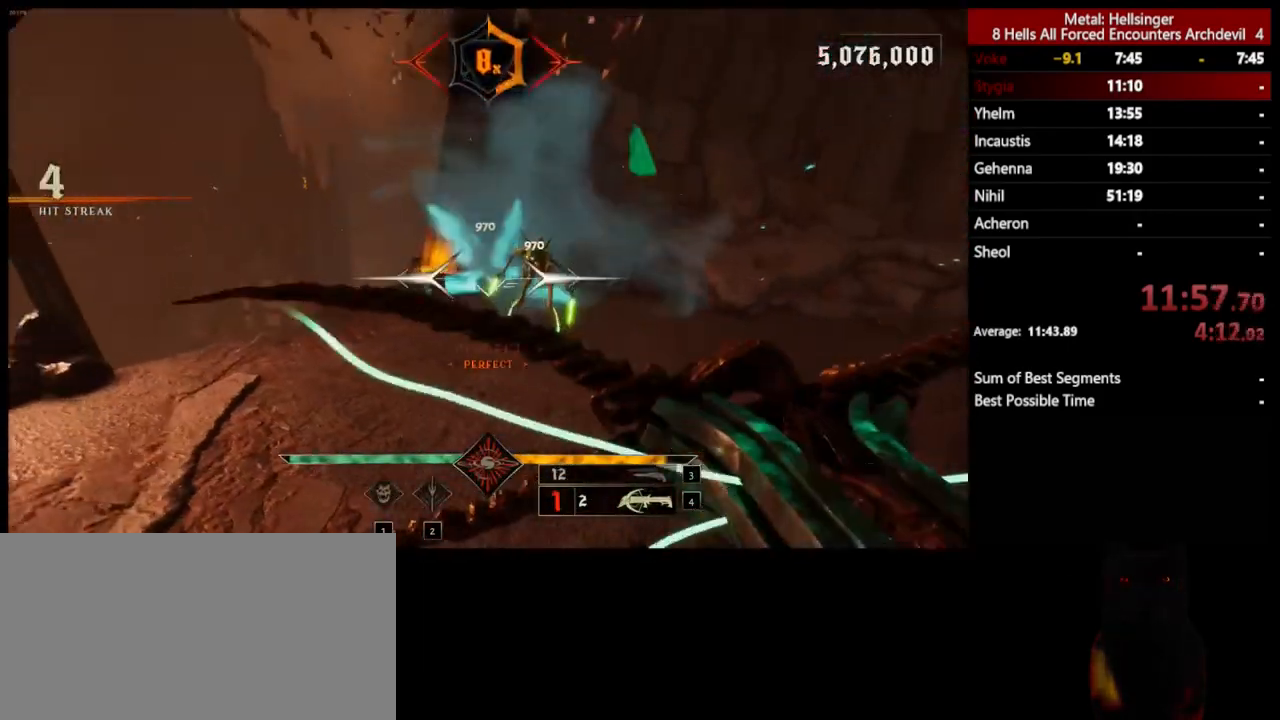
{"keys": ["a"], "mouse": [], "events": [[33, "space", "up"], [50, "s", "up"]]}
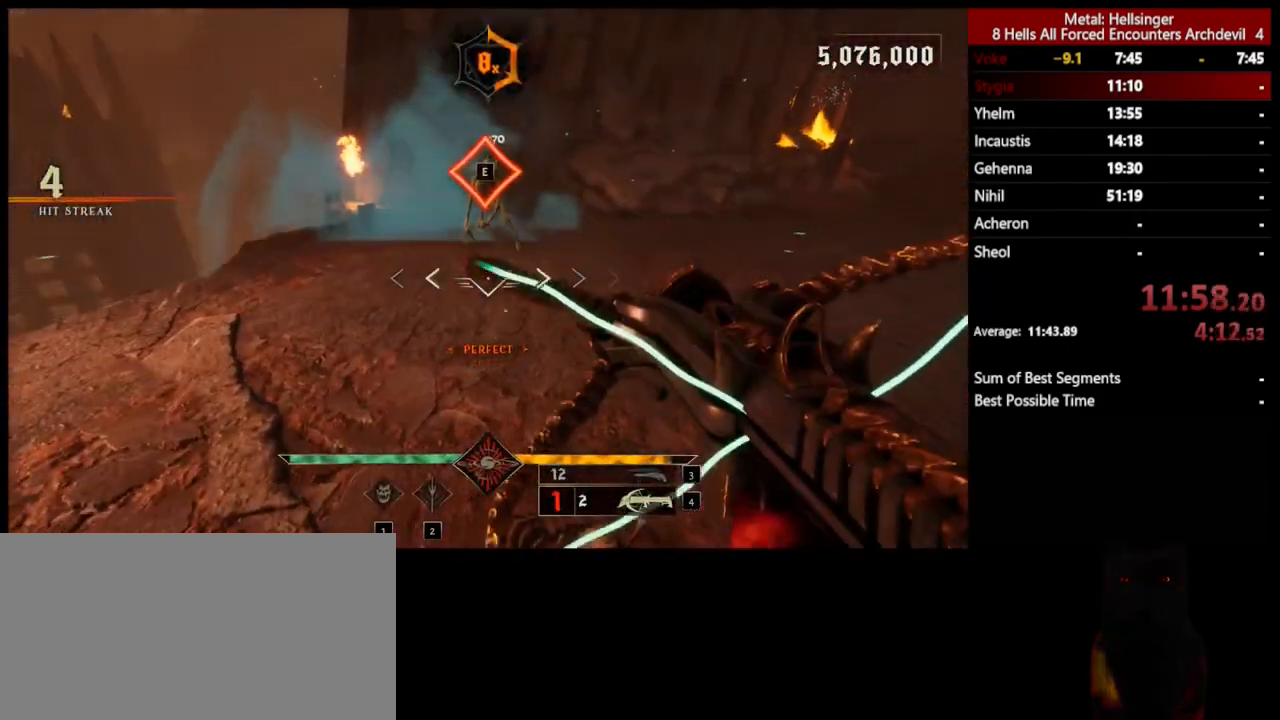
{"keys": ["a", "w"], "mouse": [], "events": [[67, "w", "down"]]}
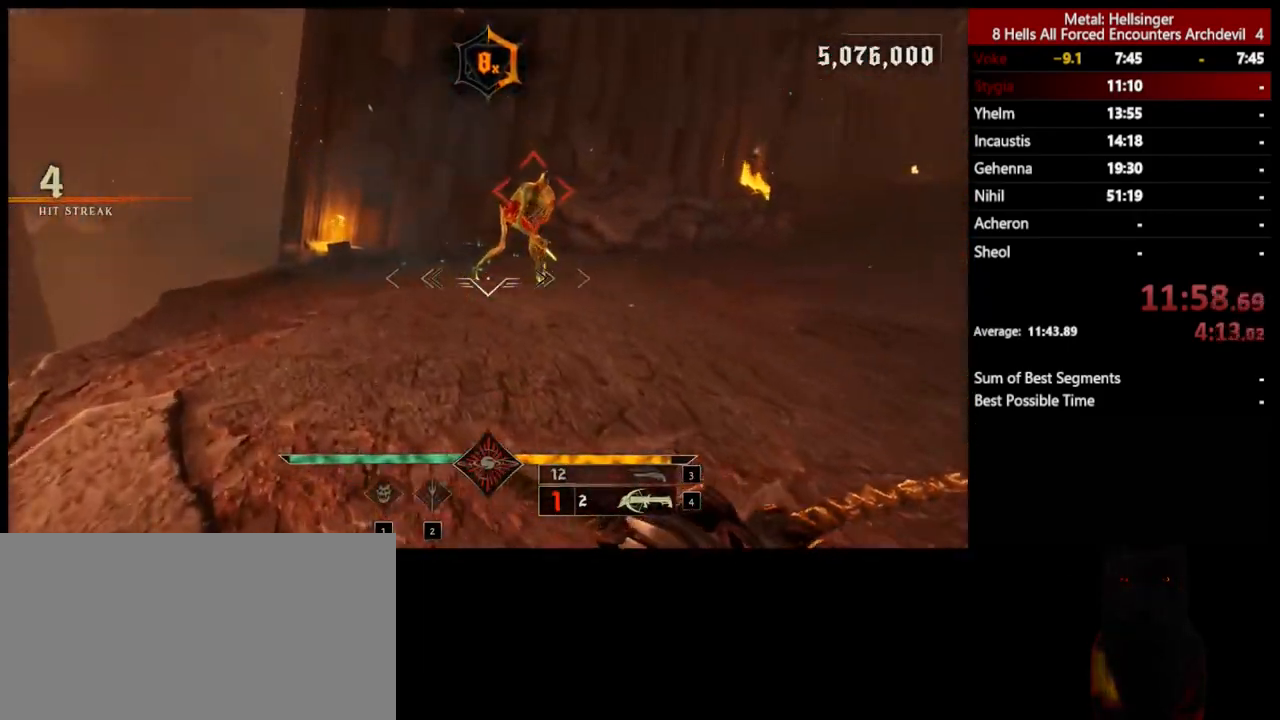
{"keys": ["w"], "mouse": [], "events": [[84, "e", "down"], [167, "a", "up"], [217, "e", "up"]]}
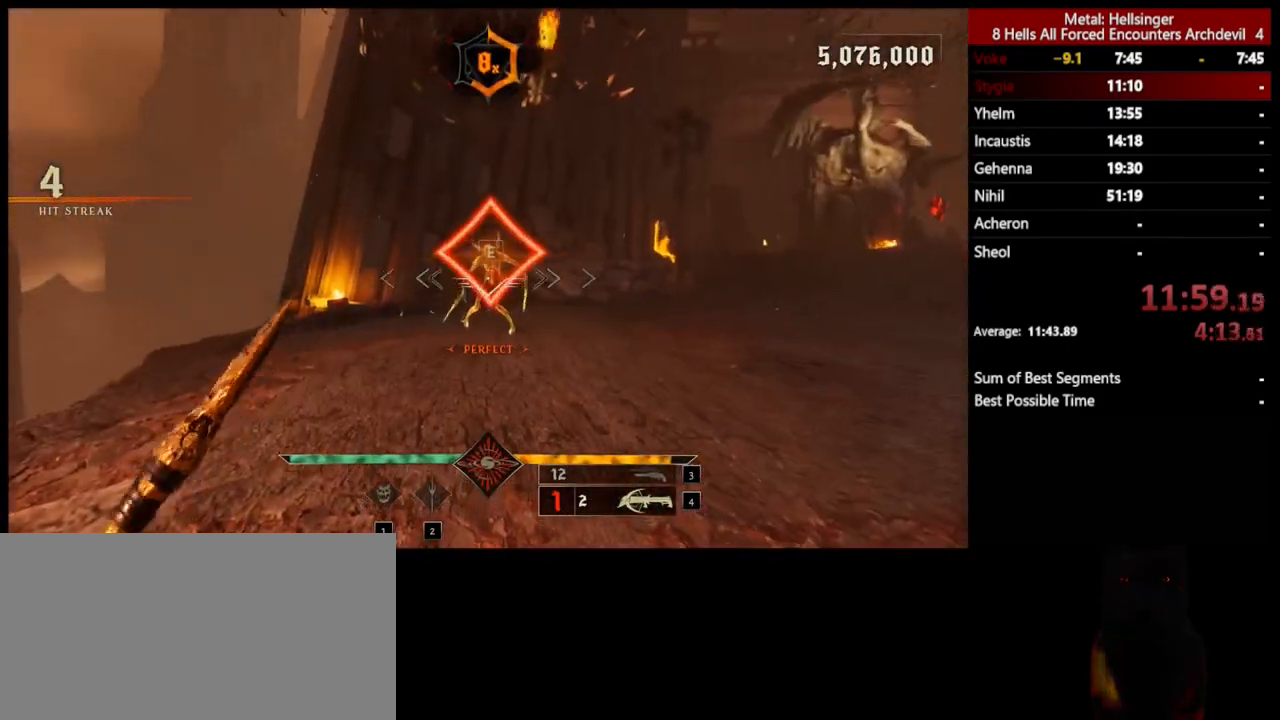
{"keys": ["a", "w"], "mouse": [], "events": [[418, "a", "down"]]}
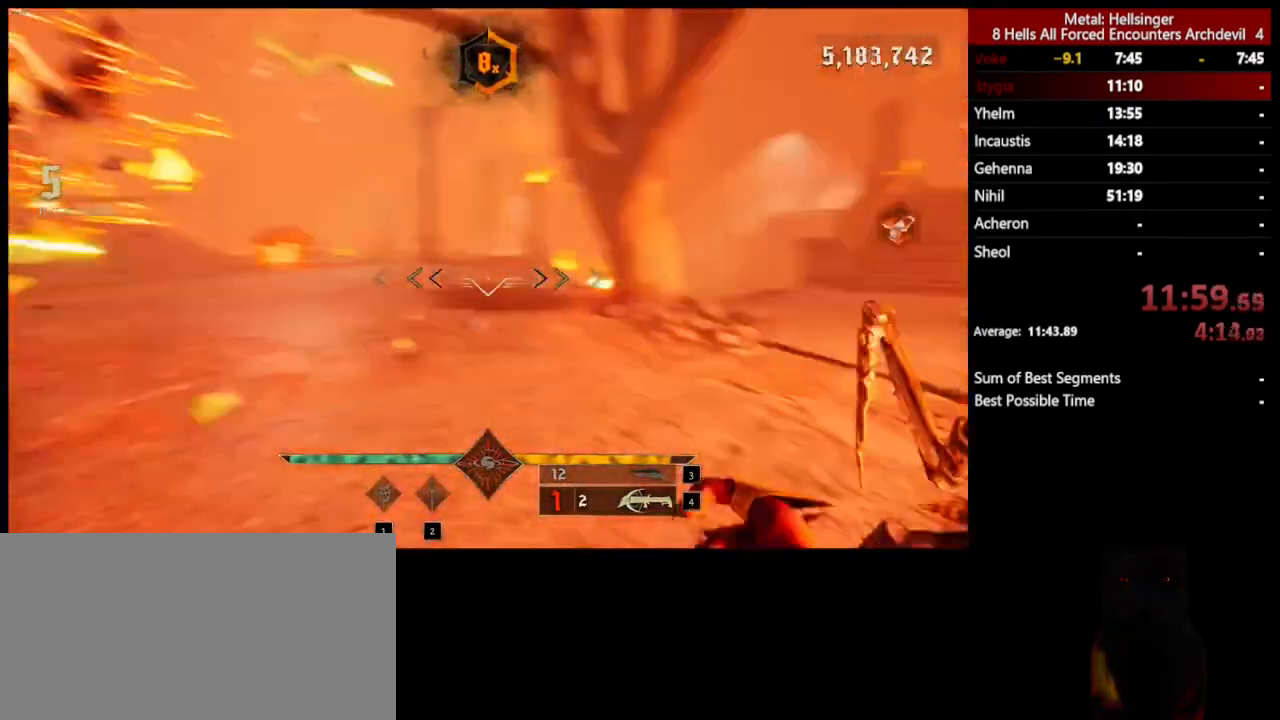
{"keys": ["a", "w"], "mouse": [], "events": [[117, "3", "down"], [234, "3", "up"], [284, "4", "down"], [418, "4", "up"]]}
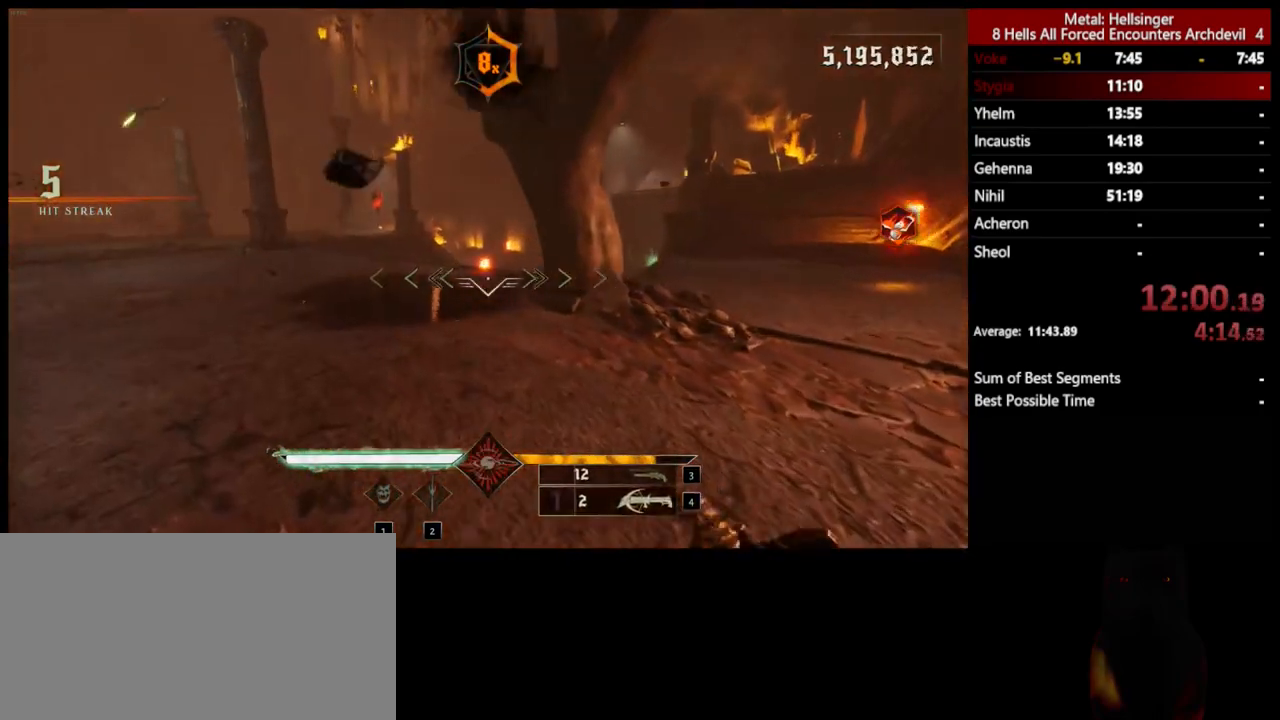
{"keys": ["d", "w"], "mouse": [], "events": [[50, "a", "up"], [217, "shift", "down"], [317, "space", "down"], [401, "shift", "up"], [468, "space", "up"], [501, "d", "down"]]}
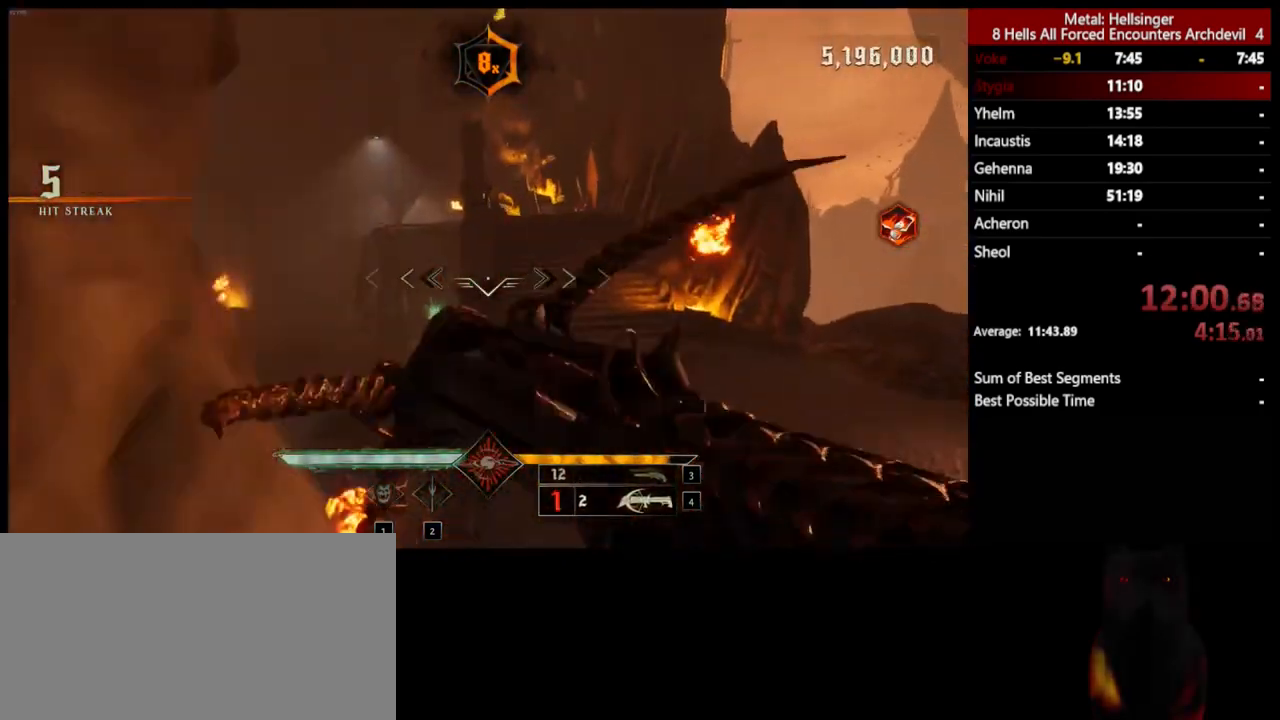
{"keys": ["d", "s"], "mouse": [], "events": [[34, "space", "down"], [184, "space", "up"], [301, "w", "up"], [434, "s", "down"]]}
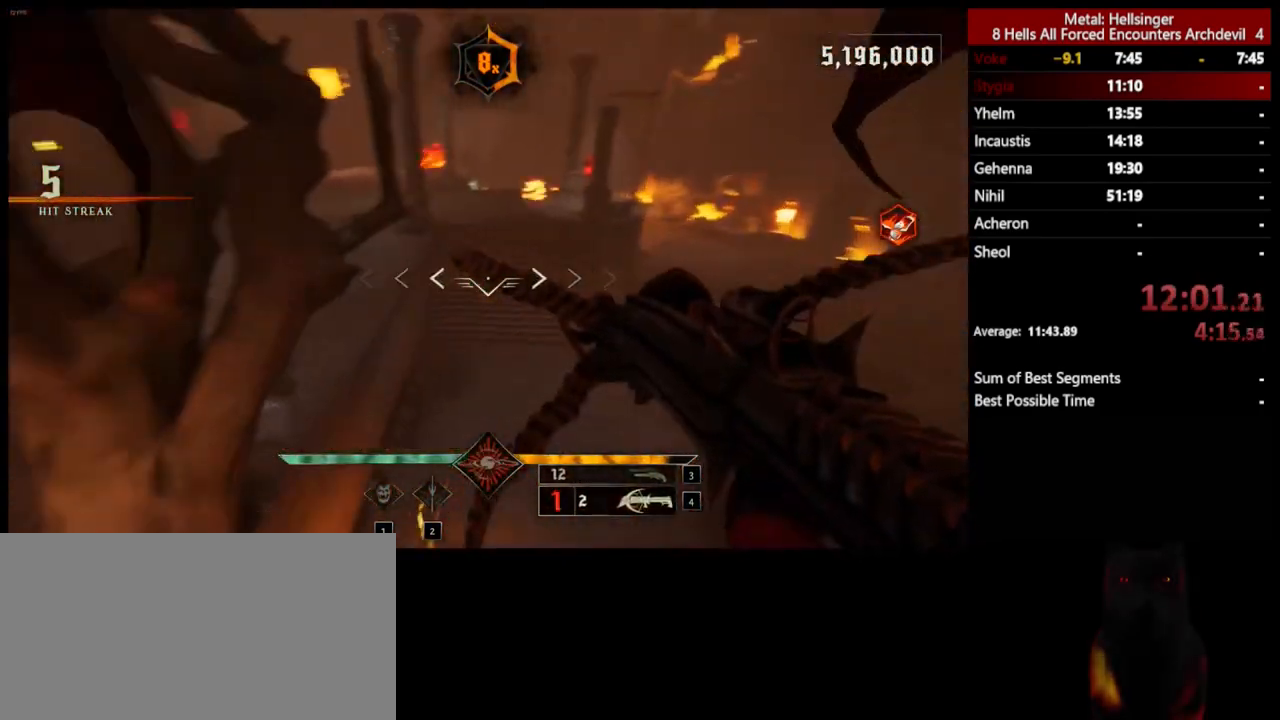
{"keys": ["d", "s"], "mouse": [], "events": [[217, "d", "up"], [334, "d", "down"]]}
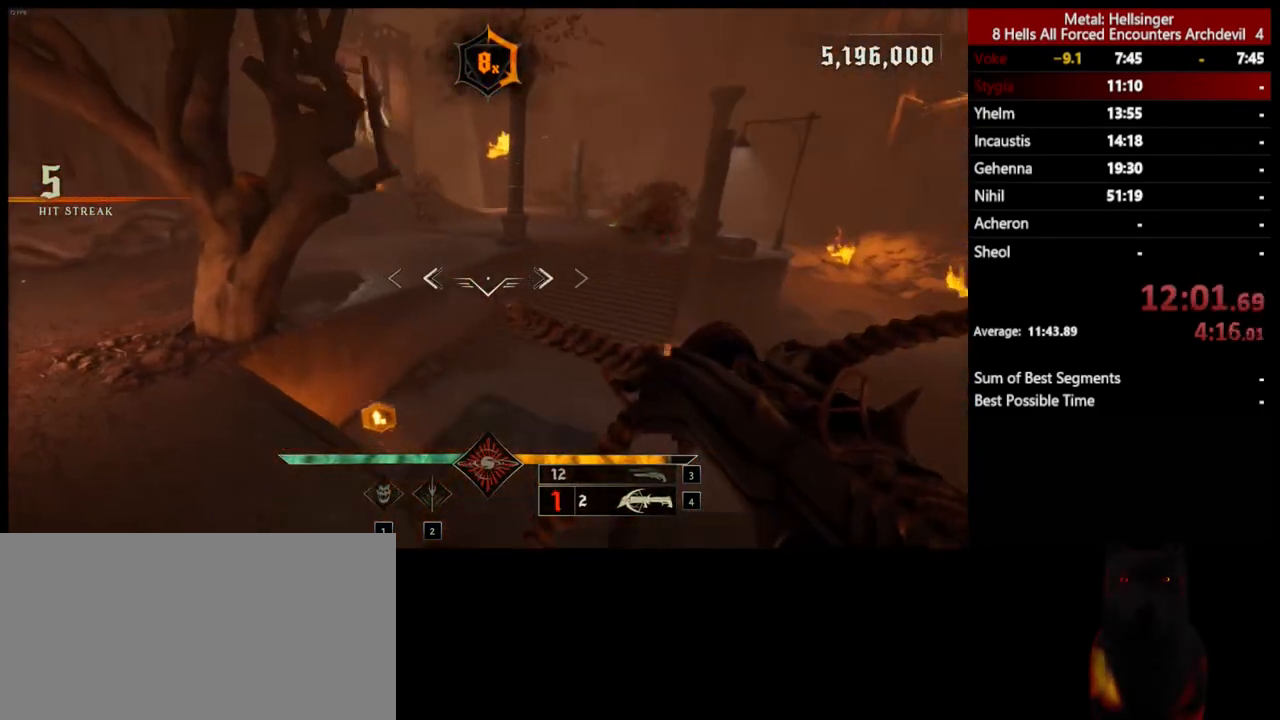
{"keys": ["d"], "mouse": [], "events": [[418, "s", "up"]]}
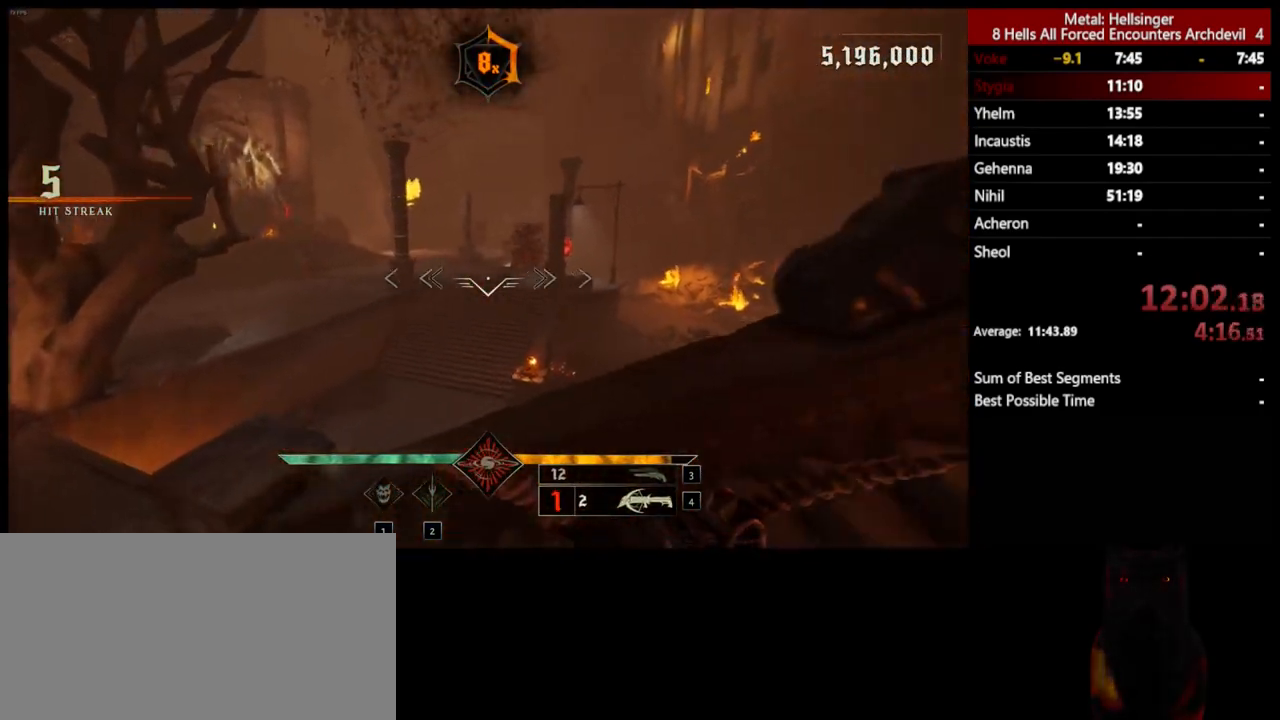
{"keys": ["a"], "mouse": [], "events": [[167, "mouse_left", "down"], [267, "mouse_left", "up"], [300, "d", "up"], [484, "a", "down"]]}
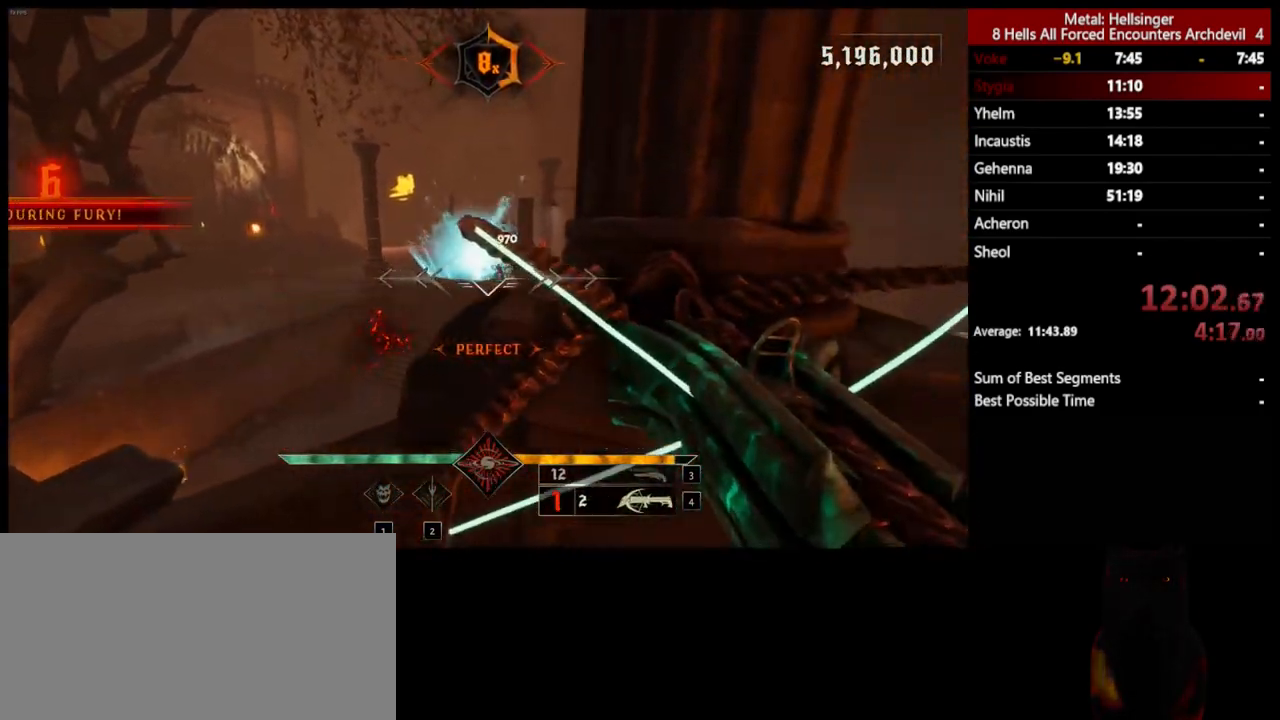
{"keys": [], "mouse": [], "events": [[100, "a", "up"], [217, "mouse_left", "down"], [317, "mouse_left", "up"]]}
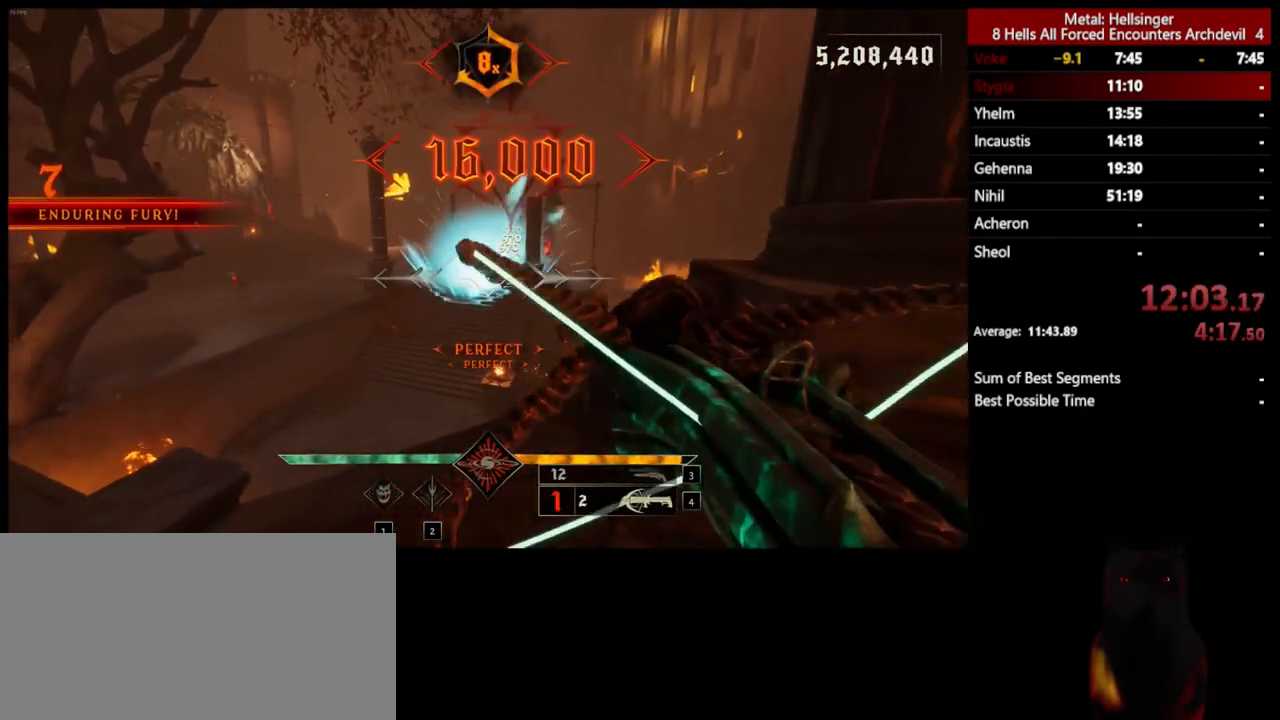
{"keys": [], "mouse": [], "events": [[300, "mouse_left", "down"], [384, "mouse_left", "up"]]}